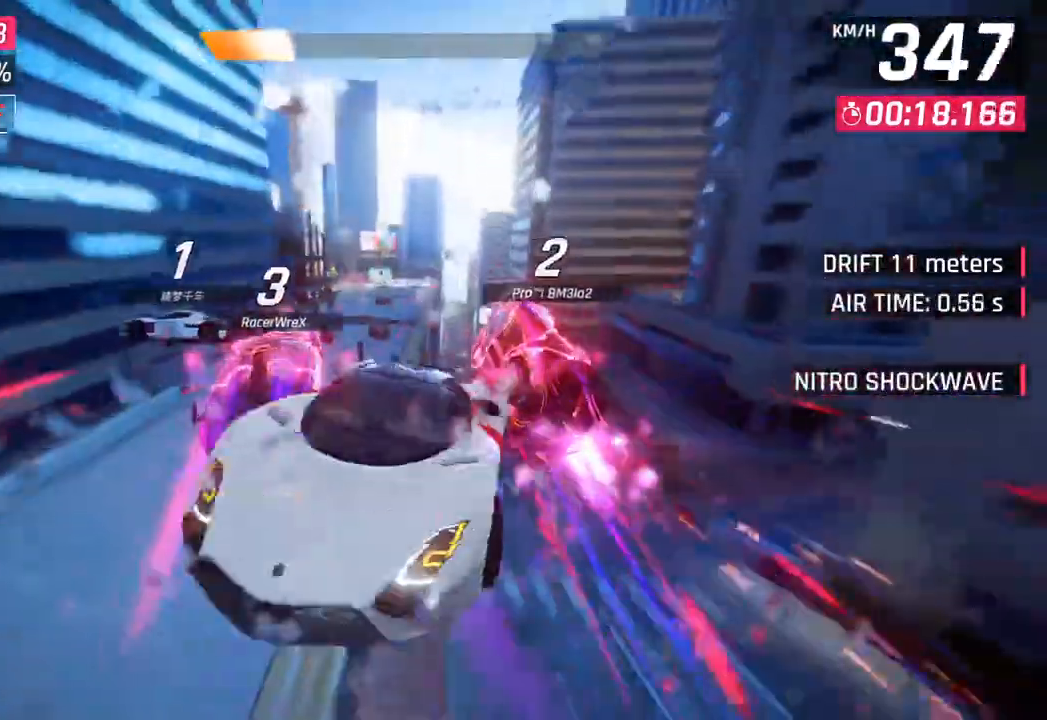
Gameplay with a controller (PlayStation layout); each line is a JSON object with the inputs held at the frame after it. "events" lists button and stick changes between this image and that frame as [ms after this image, input, new state], when the widget could be followed in between.
{"buttons": [], "left_stick": "center", "right_stick": "center", "events": [[17, "R1", "up"], [83, "R1", "down"], [100, "CROSS", "down"], [283, "CROSS", "up"], [300, "R1", "up"], [483, "left_stick", "center"]]}
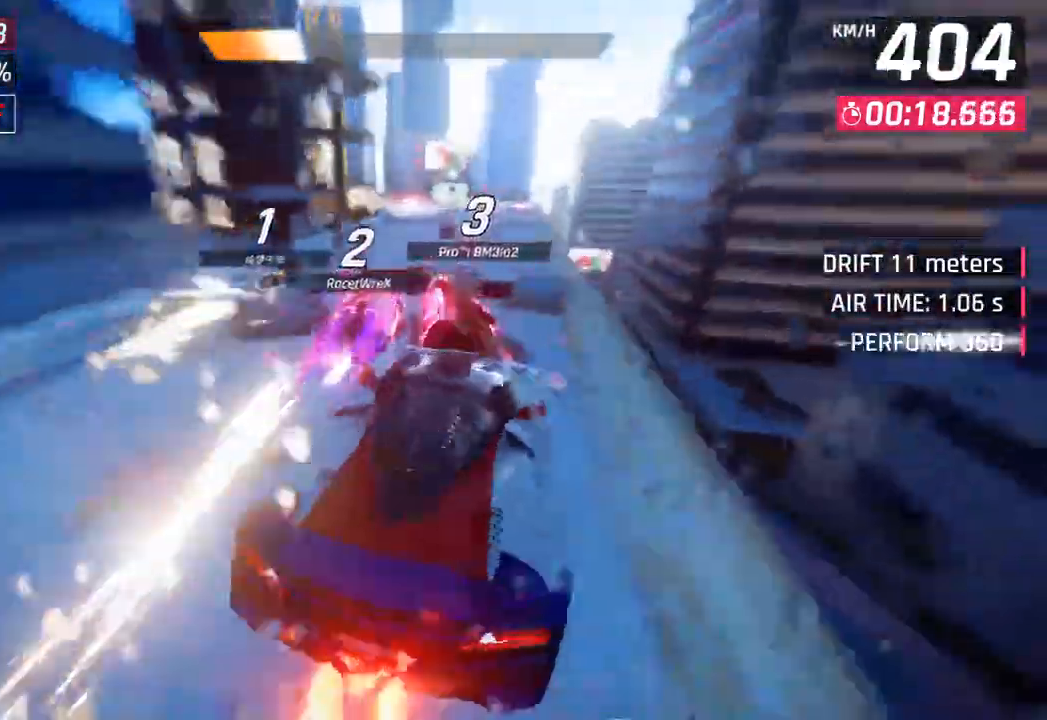
{"buttons": [], "left_stick": "down-left", "right_stick": "center", "events": [[33, "SQUARE", "down"], [67, "left_stick", "right"], [167, "SQUARE", "up"], [500, "left_stick", "down-left"]]}
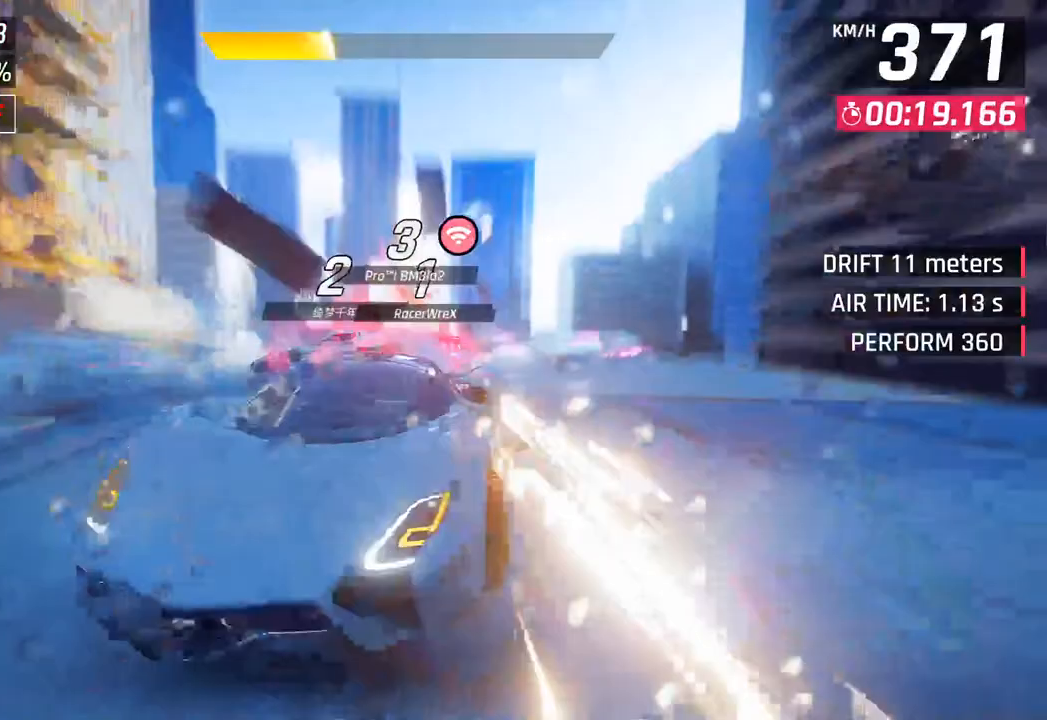
{"buttons": ["CROSS", "R1"], "left_stick": "left", "right_stick": "center", "events": [[233, "left_stick", "left"], [283, "CROSS", "down"], [300, "R1", "down"]]}
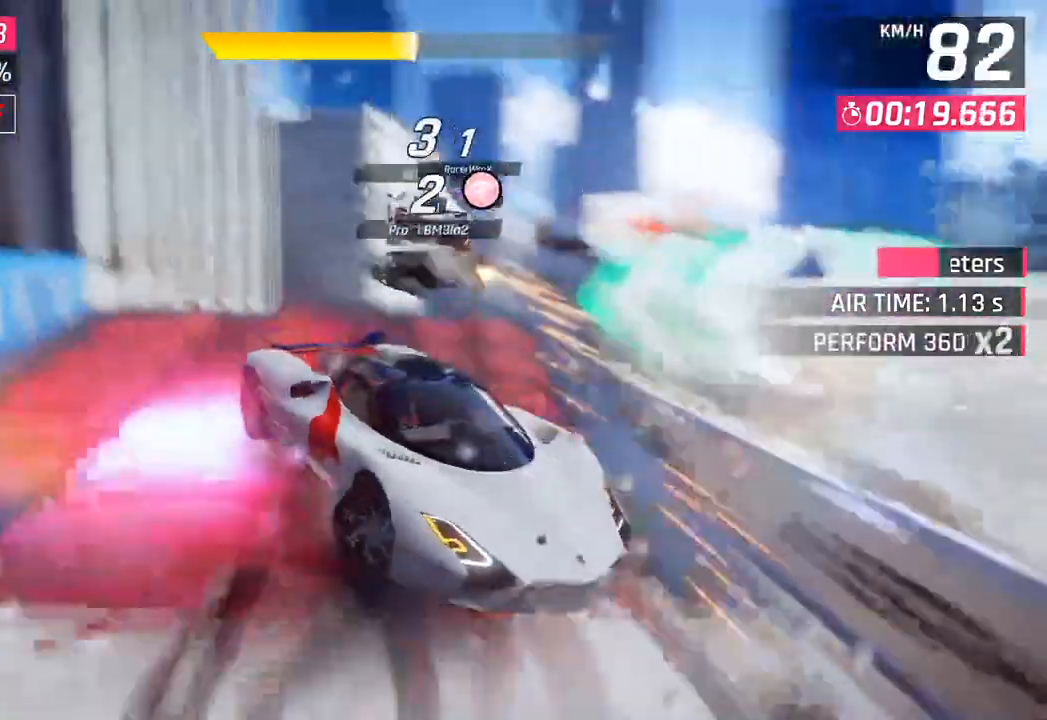
{"buttons": [], "left_stick": "right", "right_stick": "center", "events": [[17, "CROSS", "up"], [33, "R1", "up"], [150, "left_stick", "right"], [317, "left_stick", "center"], [400, "left_stick", "right"]]}
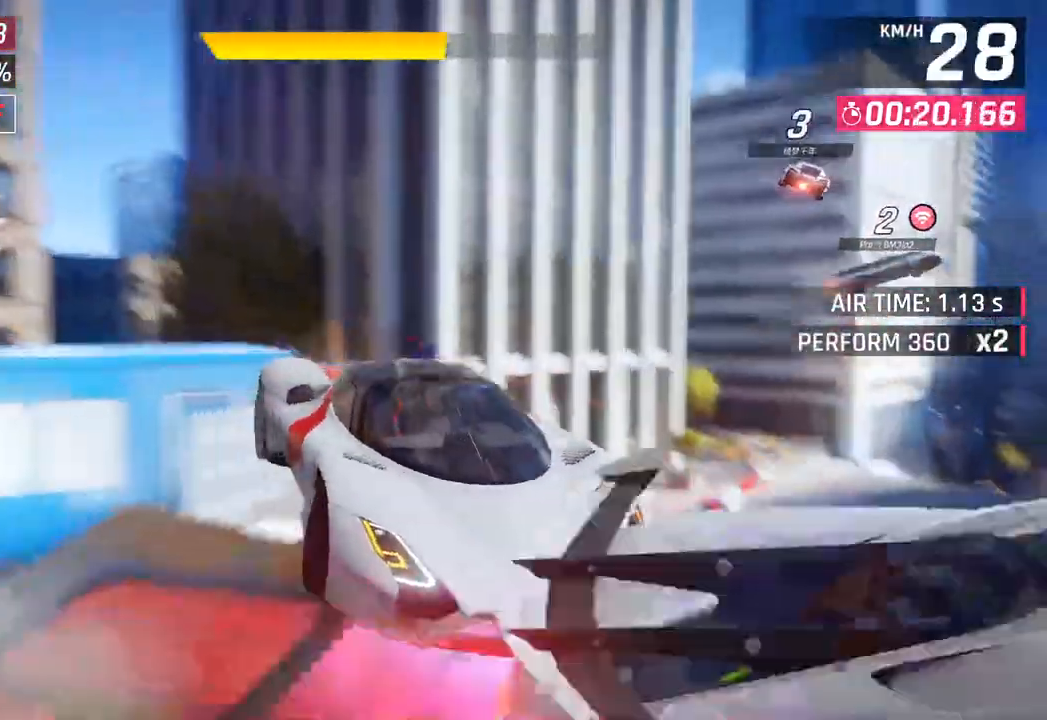
{"buttons": [], "left_stick": "down-left", "right_stick": "center", "events": [[117, "left_stick", "down"], [183, "left_stick", "down-left"]]}
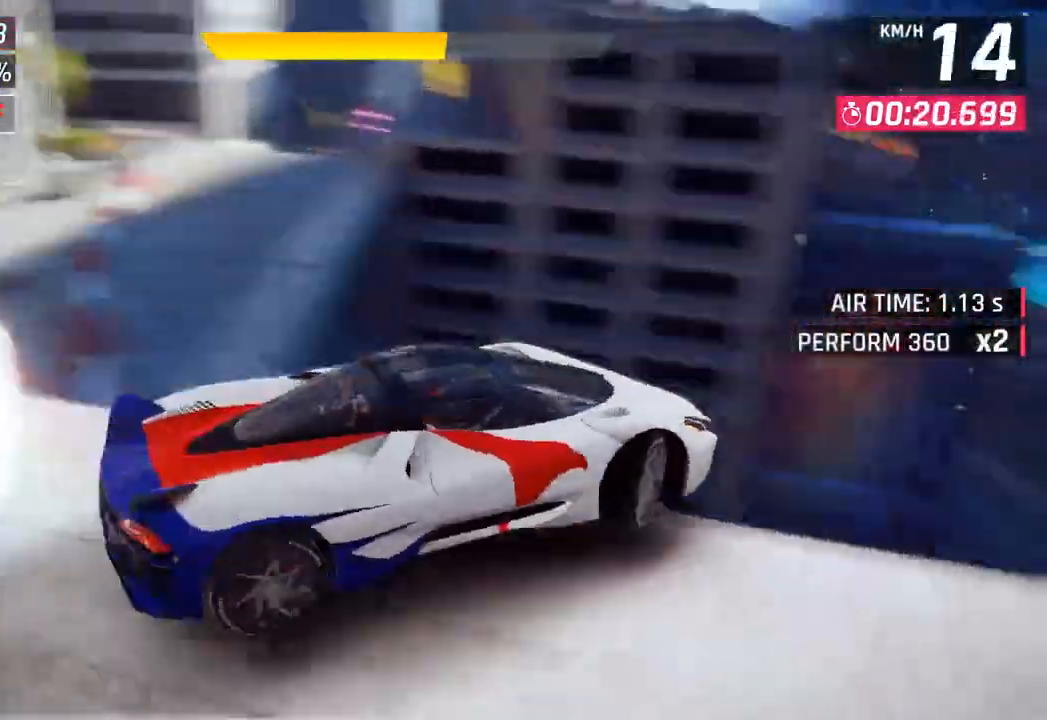
{"buttons": [], "left_stick": "down-left", "right_stick": "center", "events": []}
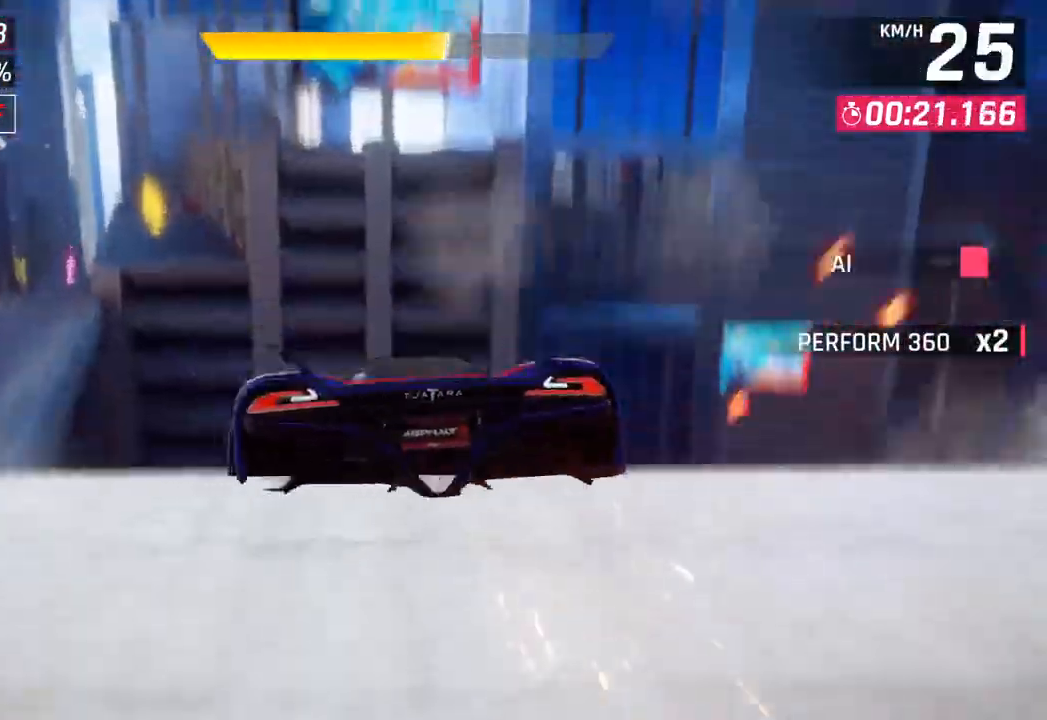
{"buttons": [], "left_stick": "center", "right_stick": "center", "events": [[67, "left_stick", "center"], [133, "left_stick", "right"], [250, "left_stick", "center"], [350, "left_stick", "left"], [433, "left_stick", "center"]]}
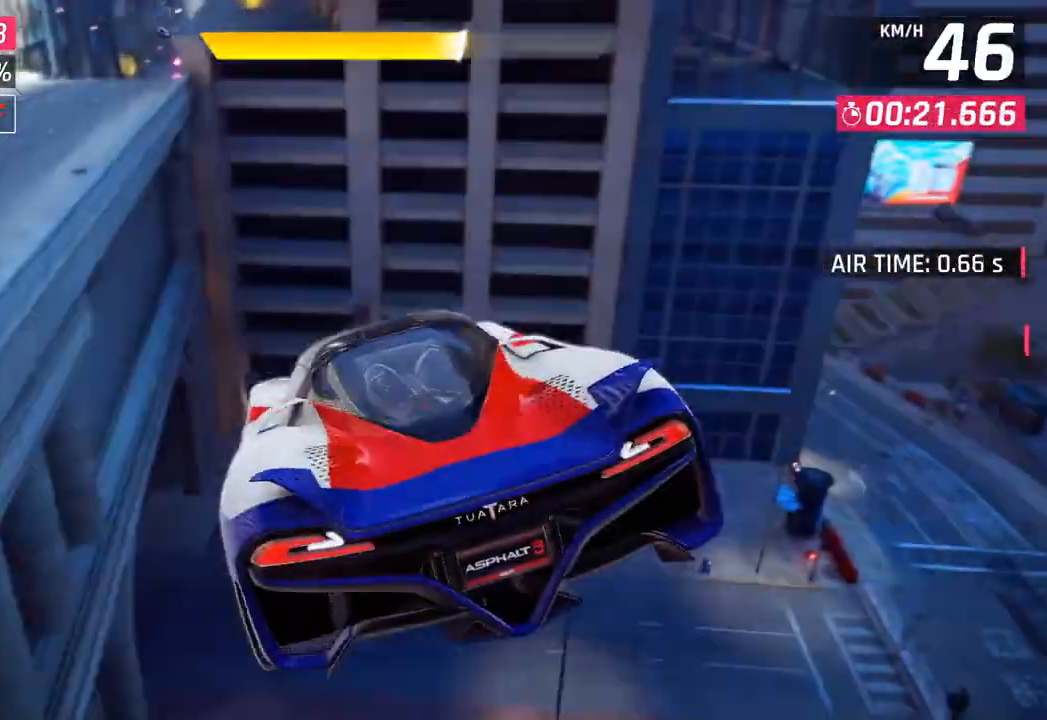
{"buttons": [], "left_stick": "center", "right_stick": "center", "events": []}
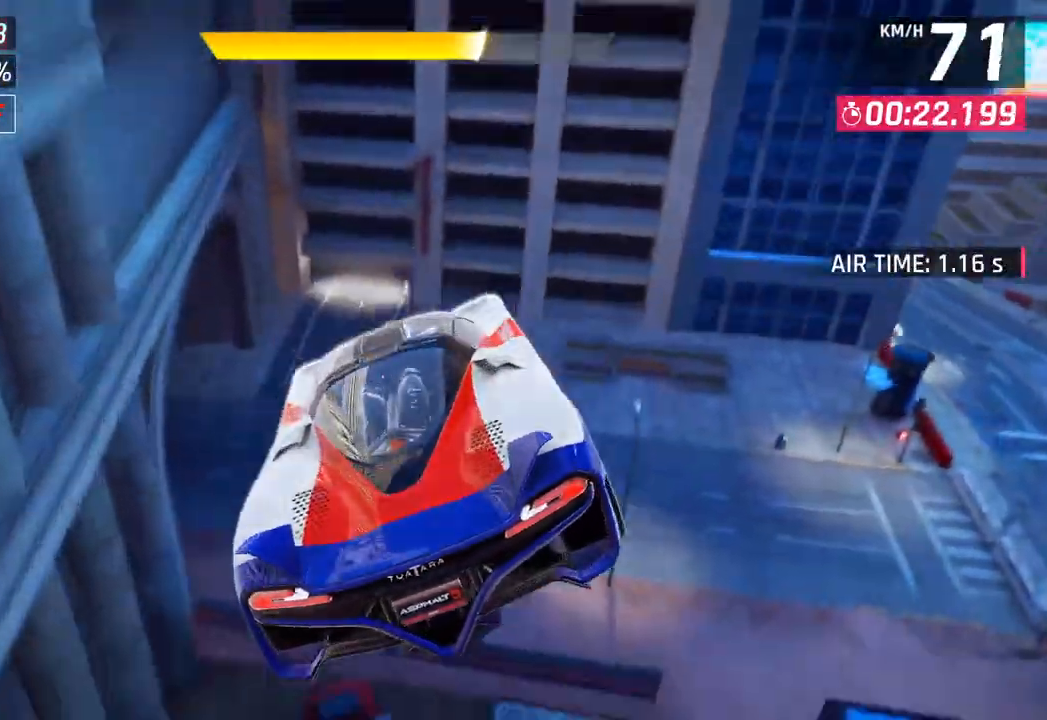
{"buttons": [], "left_stick": "left", "right_stick": "center", "events": [[433, "left_stick", "left"]]}
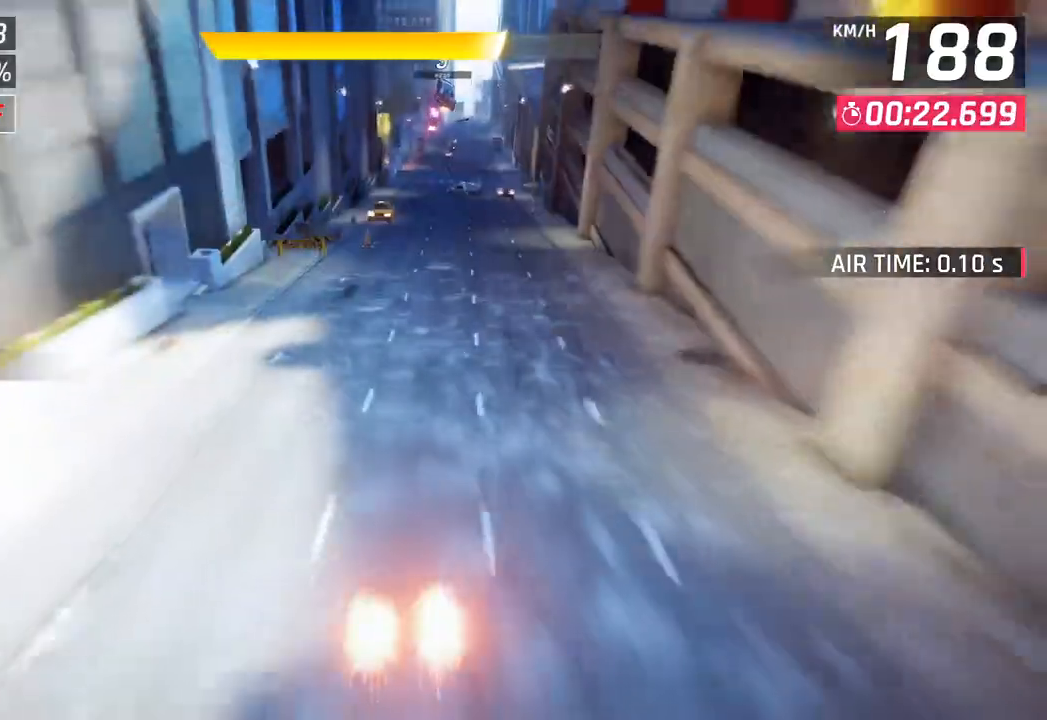
{"buttons": [], "left_stick": "center", "right_stick": "center", "events": [[300, "left_stick", "center"], [383, "left_stick", "right"], [467, "left_stick", "center"]]}
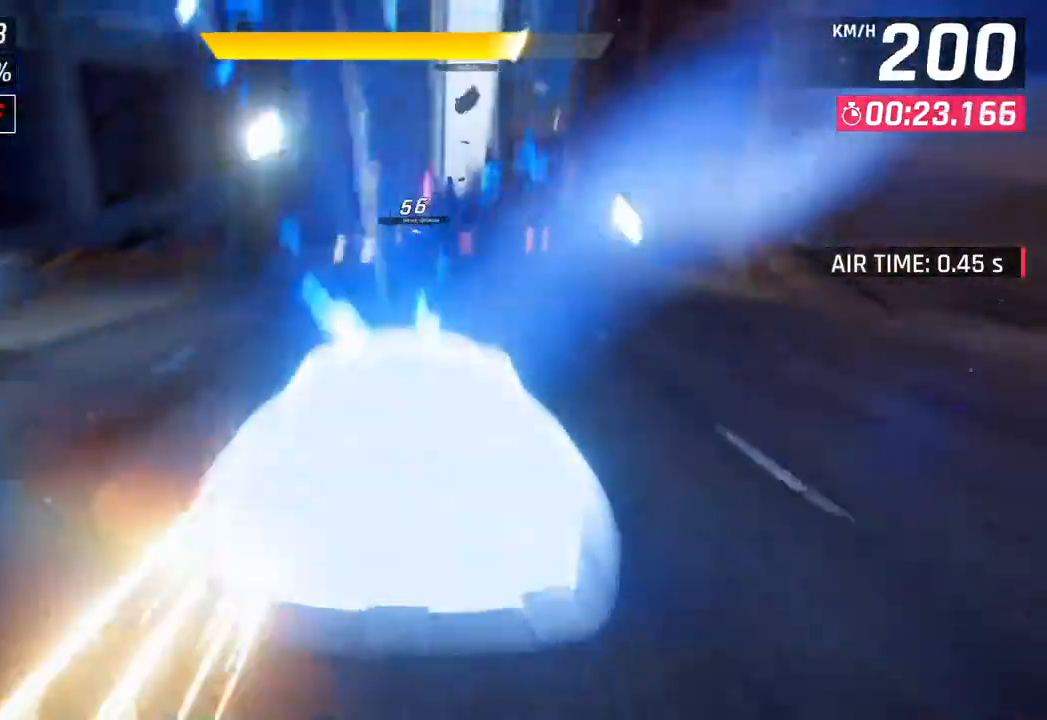
{"buttons": [], "left_stick": "center", "right_stick": "center", "events": []}
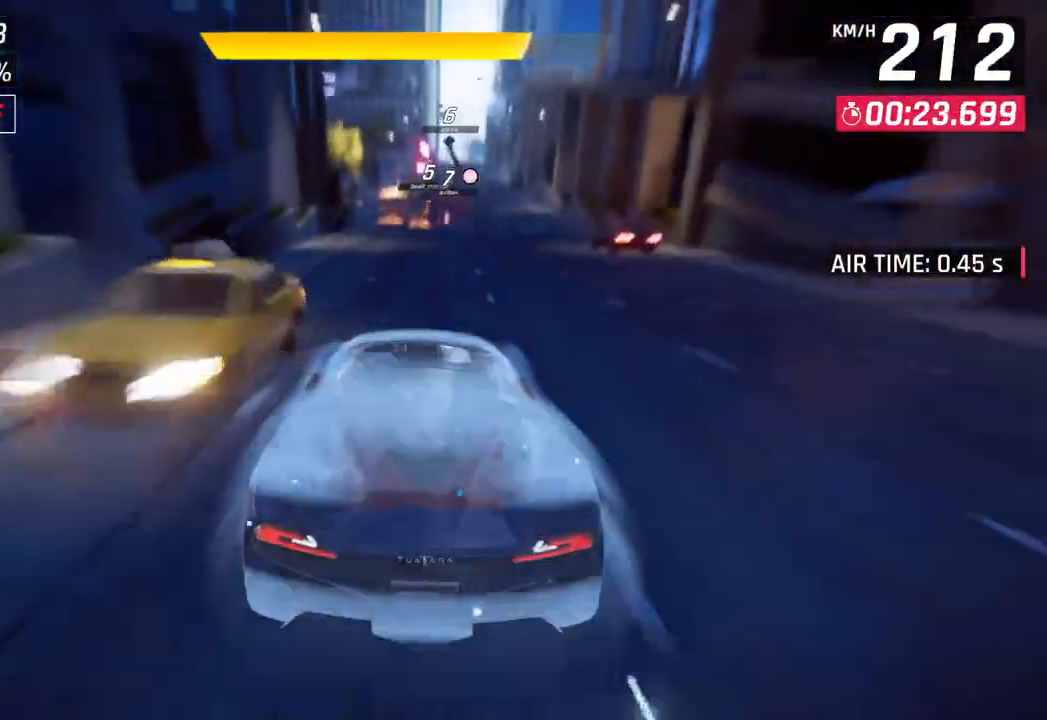
{"buttons": [], "left_stick": "center", "right_stick": "center", "events": [[267, "left_stick", "right"], [350, "left_stick", "center"]]}
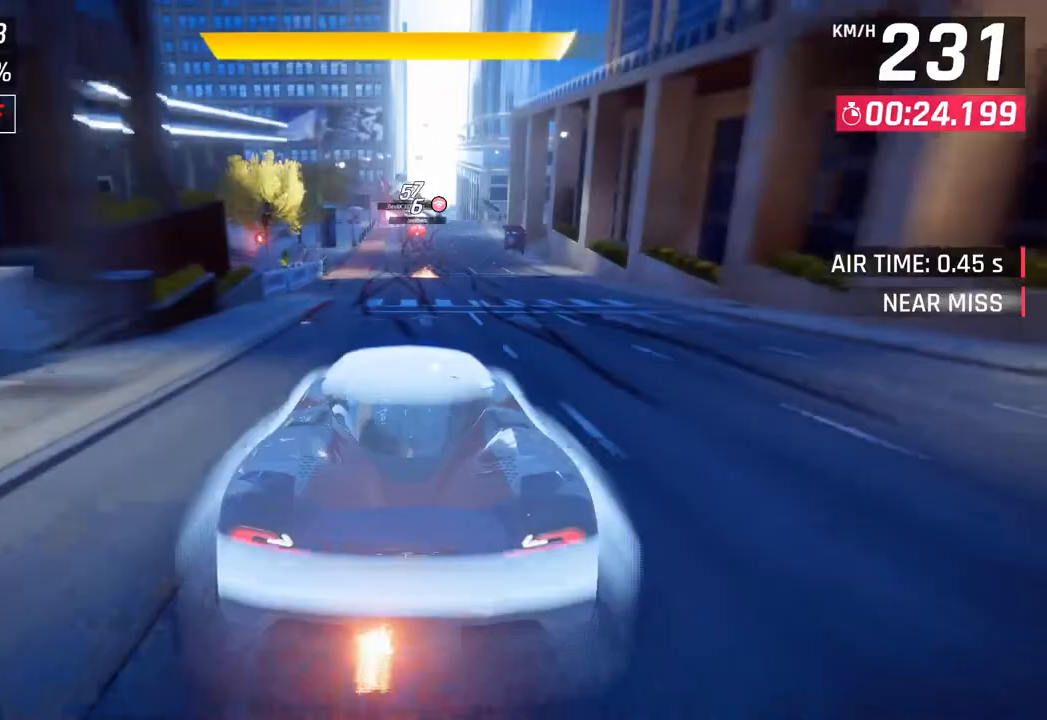
{"buttons": ["SQUARE"], "left_stick": "left", "right_stick": "center", "events": [[467, "left_stick", "left"], [500, "SQUARE", "down"]]}
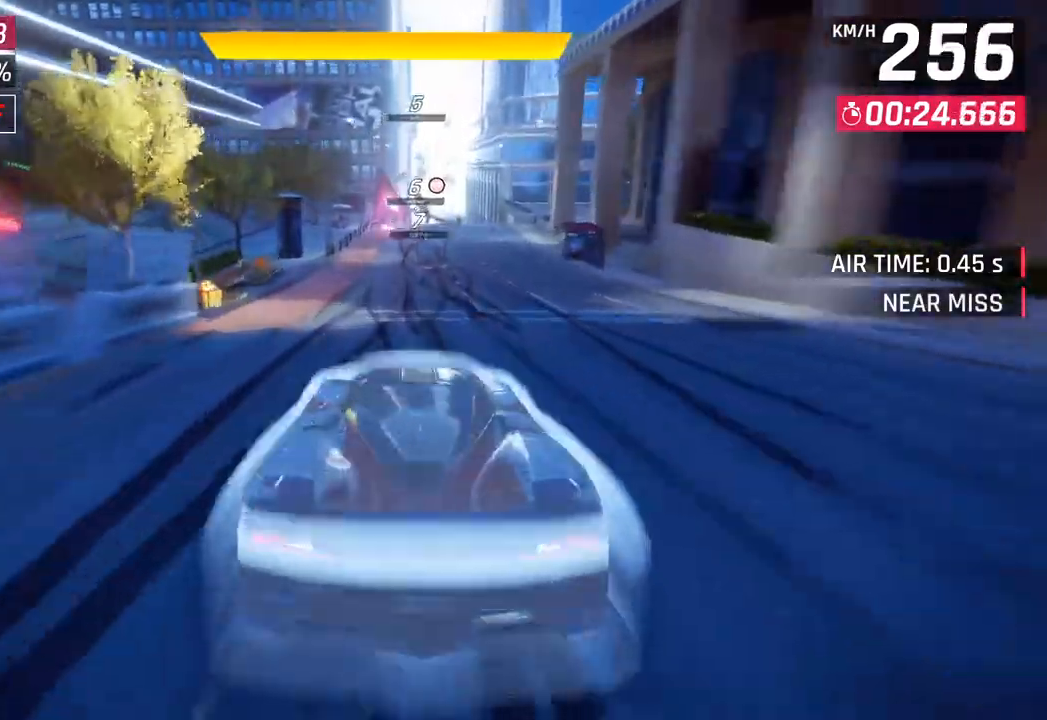
{"buttons": [], "left_stick": "center", "right_stick": "center", "events": [[50, "left_stick", "center"], [133, "SQUARE", "up"], [300, "left_stick", "right"], [400, "left_stick", "center"]]}
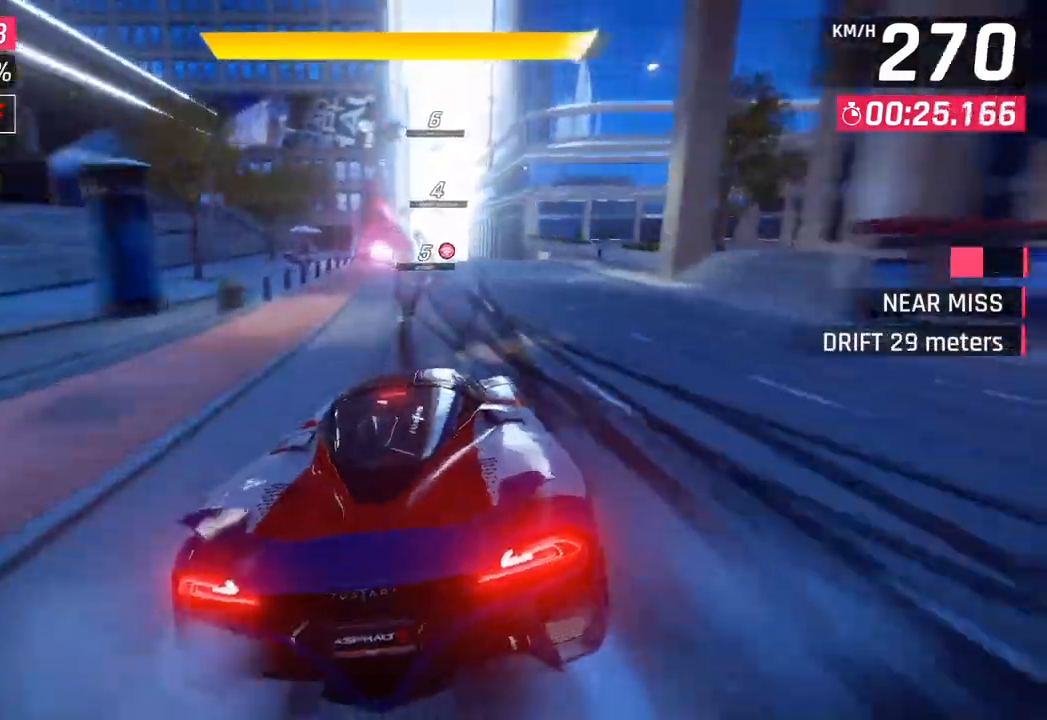
{"buttons": ["R1"], "left_stick": "right", "right_stick": "center", "events": [[283, "CROSS", "down"], [283, "R1", "down"], [483, "left_stick", "right"], [500, "CROSS", "up"]]}
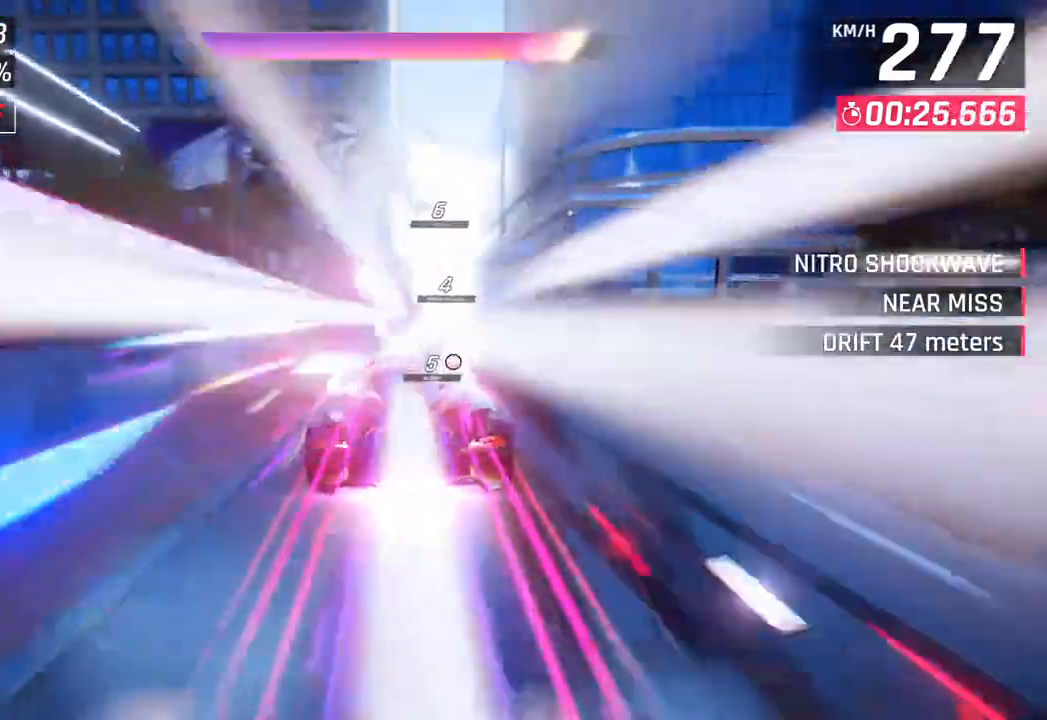
{"buttons": [], "left_stick": "center", "right_stick": "center", "events": [[17, "R1", "up"], [200, "left_stick", "center"]]}
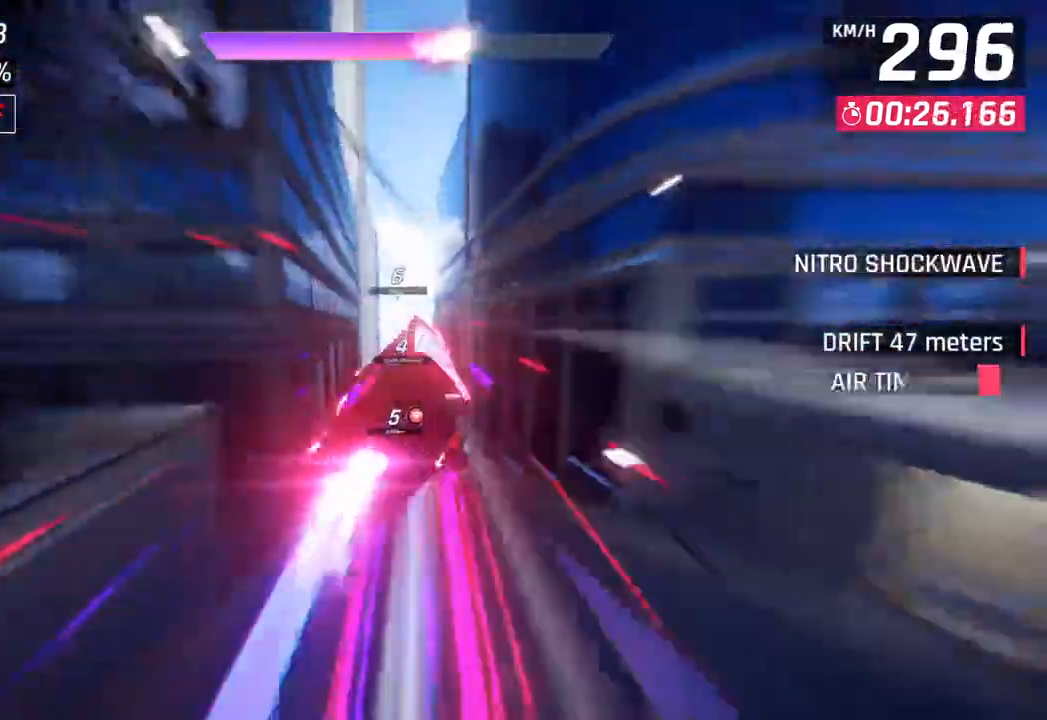
{"buttons": ["R1"], "left_stick": "center", "right_stick": "center", "events": [[333, "CROSS", "down"], [333, "R1", "down"], [500, "CROSS", "up"]]}
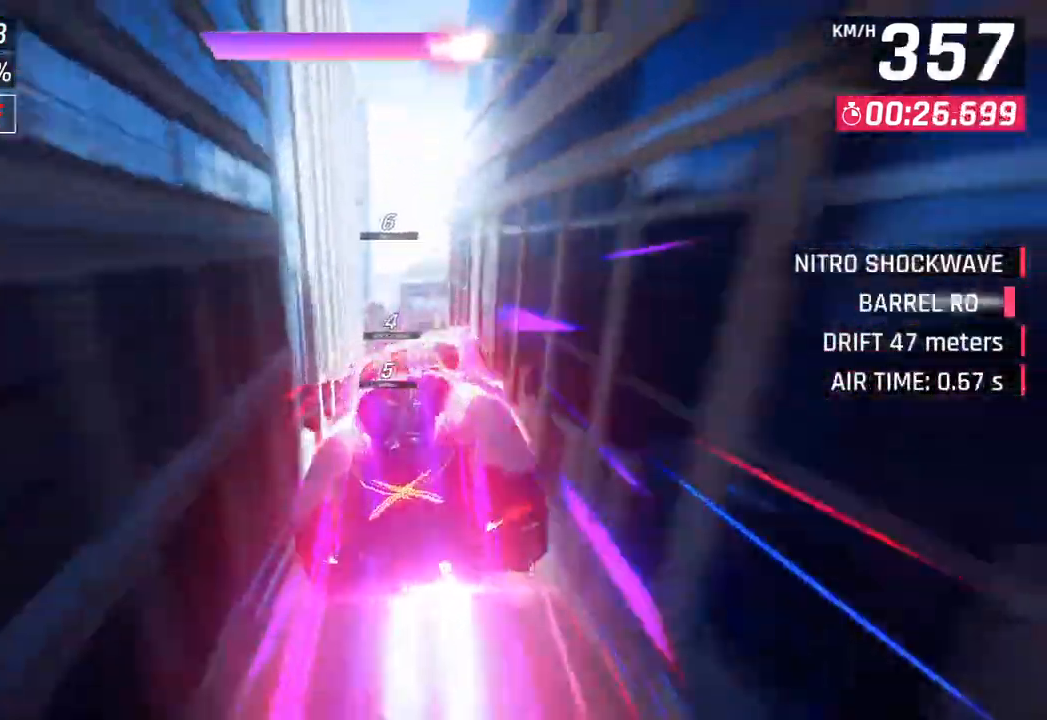
{"buttons": ["CROSS", "R1"], "left_stick": "center", "right_stick": "center", "events": [[17, "R1", "up"], [117, "CROSS", "down"], [117, "R1", "down"], [283, "CROSS", "up"], [283, "R1", "up"], [383, "CROSS", "down"], [383, "R1", "down"]]}
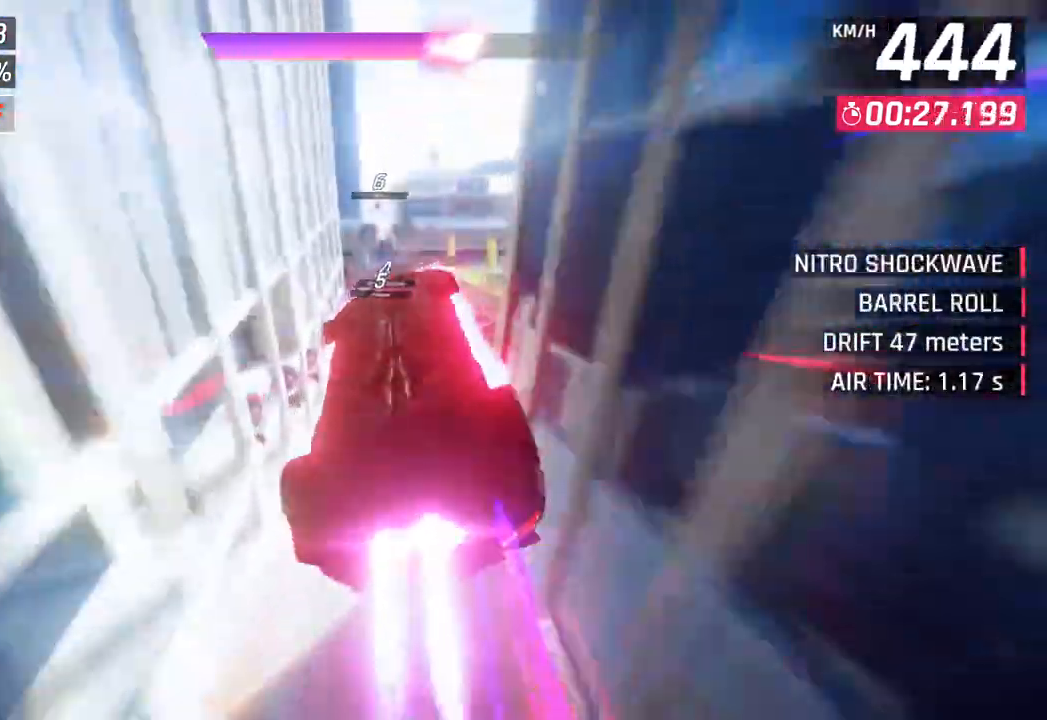
{"buttons": [], "left_stick": "center", "right_stick": "center", "events": [[33, "CROSS", "up"], [33, "R1", "up"], [133, "CROSS", "down"], [133, "R1", "down"], [200, "left_stick", "down-left"], [317, "CROSS", "up"], [317, "R1", "up"], [483, "left_stick", "center"]]}
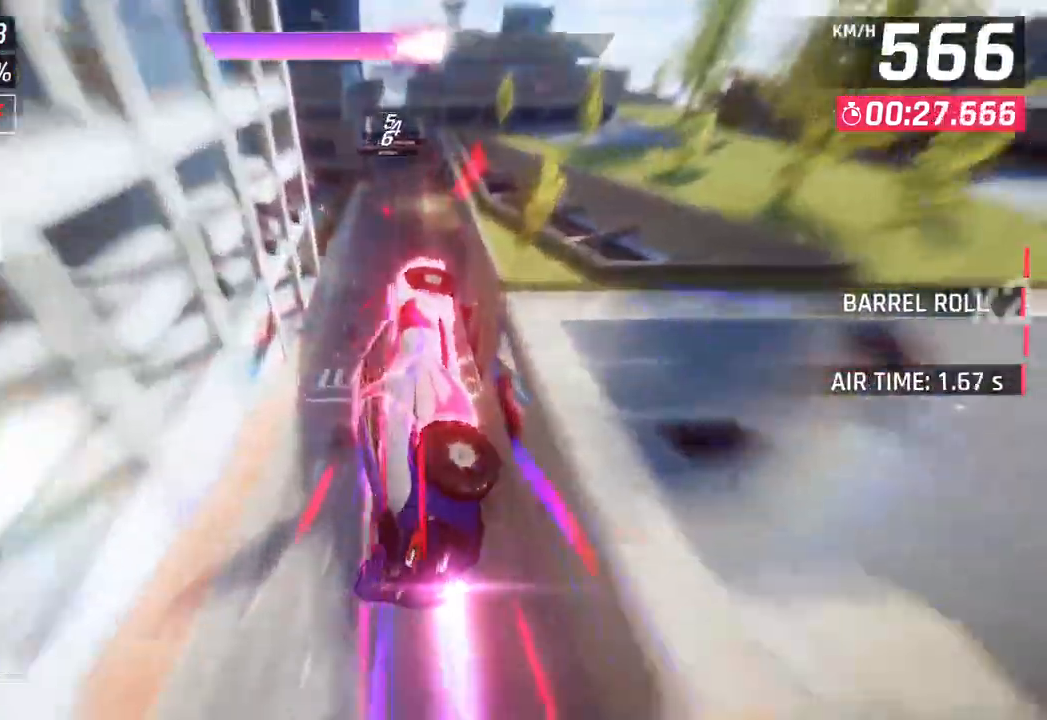
{"buttons": [], "left_stick": "center", "right_stick": "center", "events": [[50, "left_stick", "right"], [200, "left_stick", "center"], [250, "left_stick", "left"], [483, "left_stick", "center"]]}
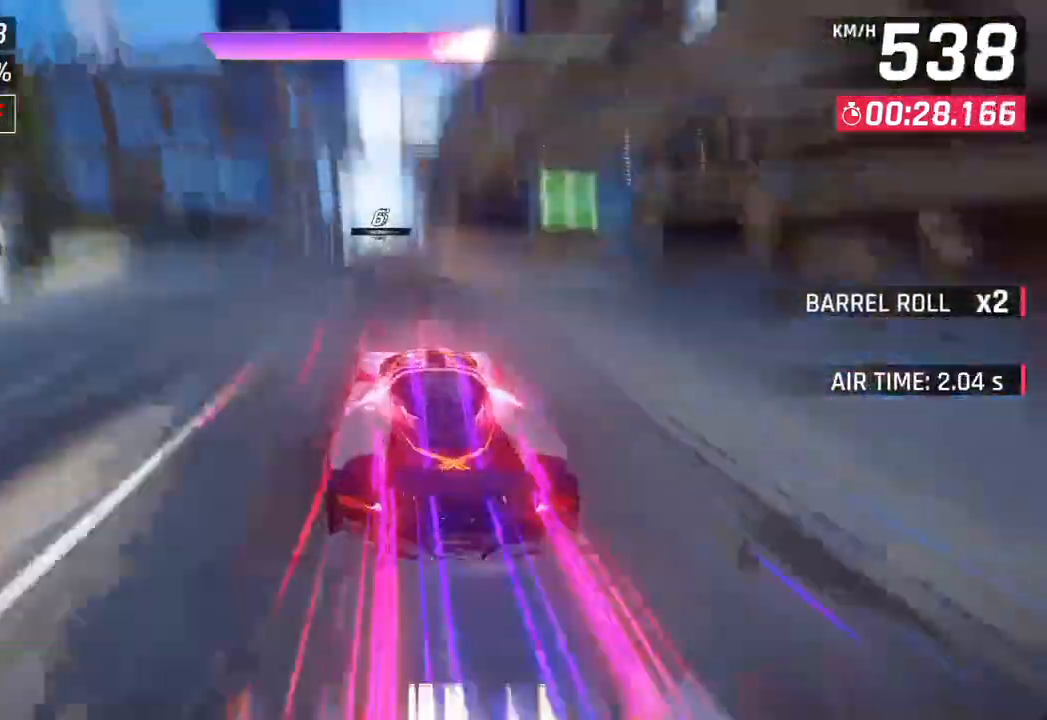
{"buttons": ["CROSS"], "left_stick": "center", "right_stick": "center", "events": [[217, "SQUARE", "down"], [333, "SQUARE", "up"], [433, "CROSS", "down"]]}
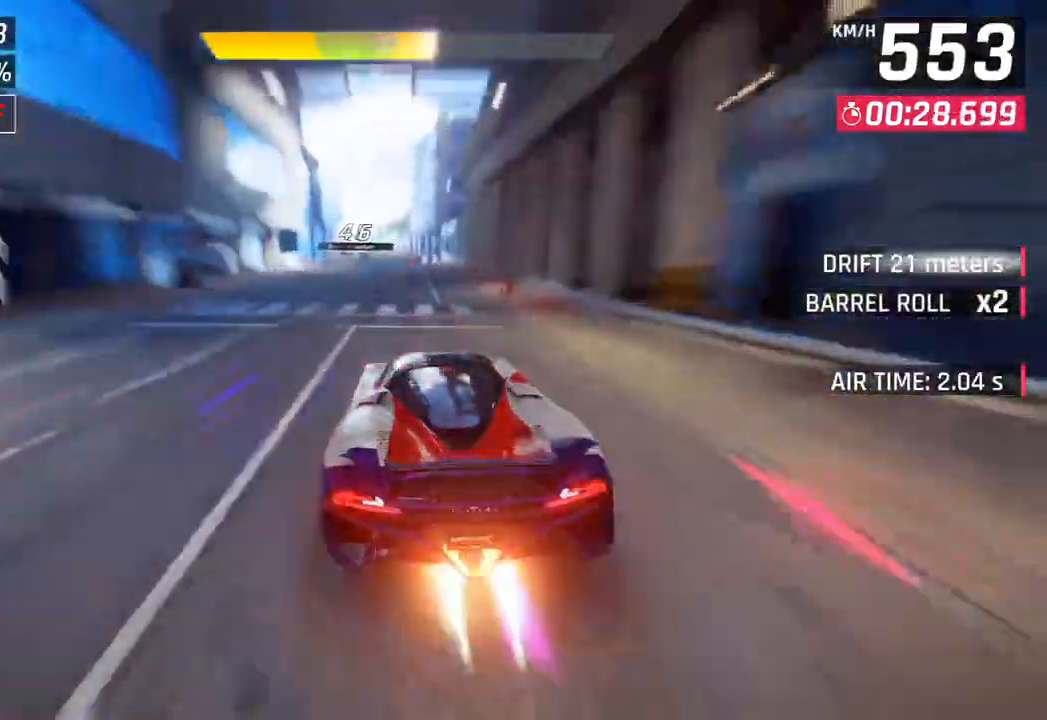
{"buttons": ["SQUARE"], "left_stick": "left", "right_stick": "center", "events": [[17, "left_stick", "left"], [83, "CROSS", "up"], [300, "left_stick", "center"], [483, "SQUARE", "down"], [500, "left_stick", "left"]]}
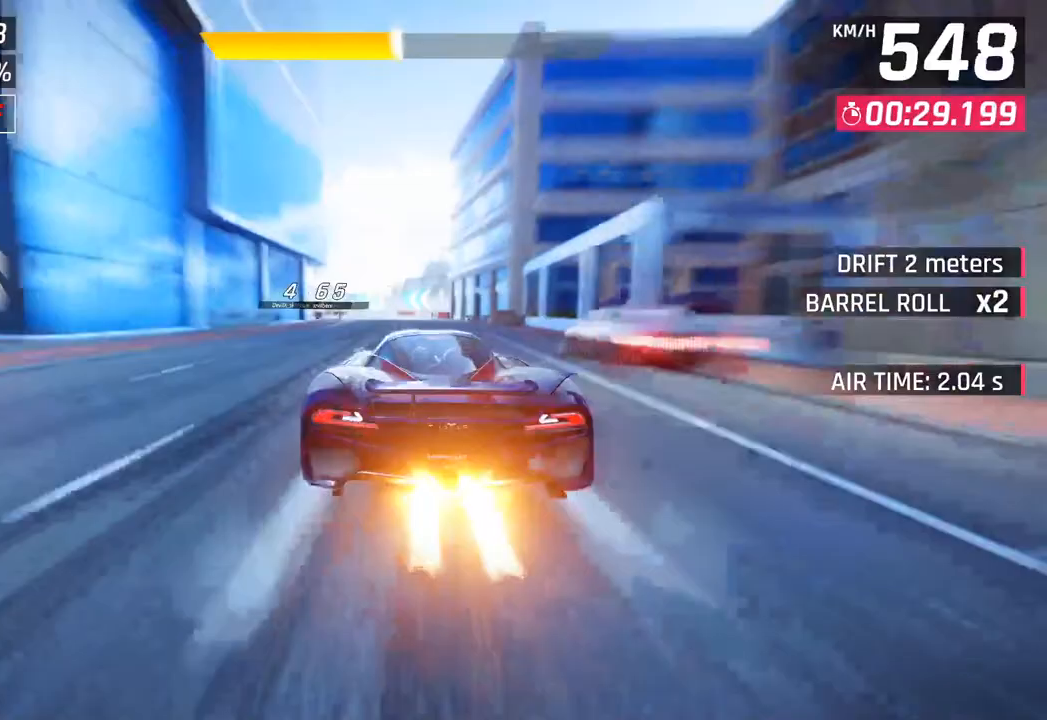
{"buttons": [], "left_stick": "left", "right_stick": "center", "events": [[117, "SQUARE", "up"]]}
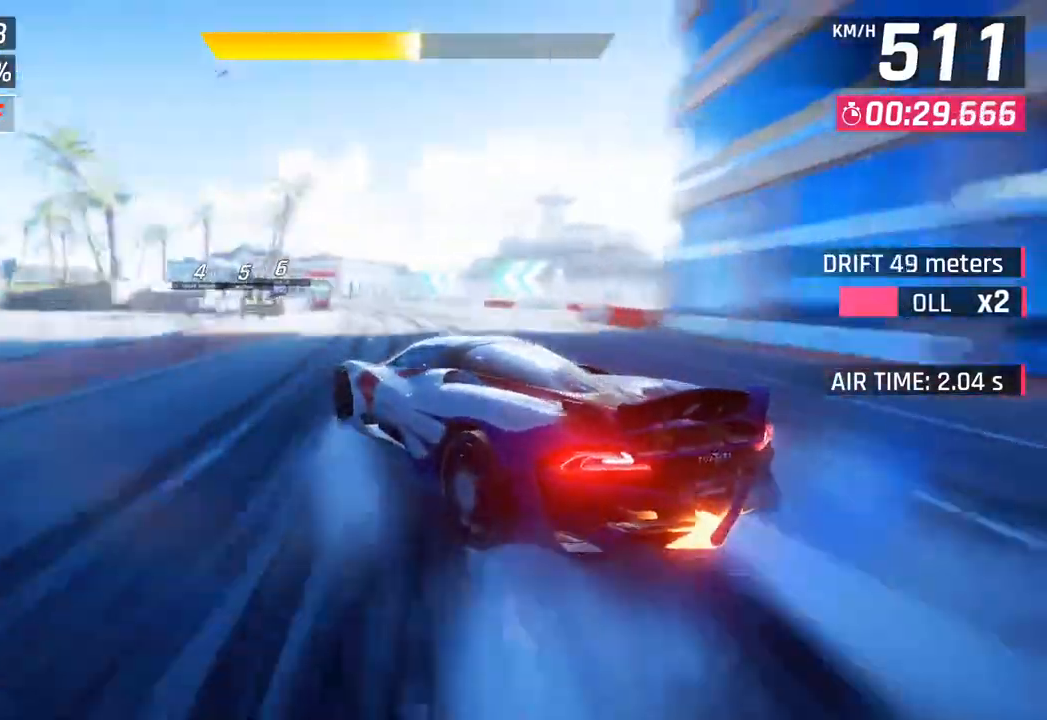
{"buttons": [], "left_stick": "left", "right_stick": "center", "events": []}
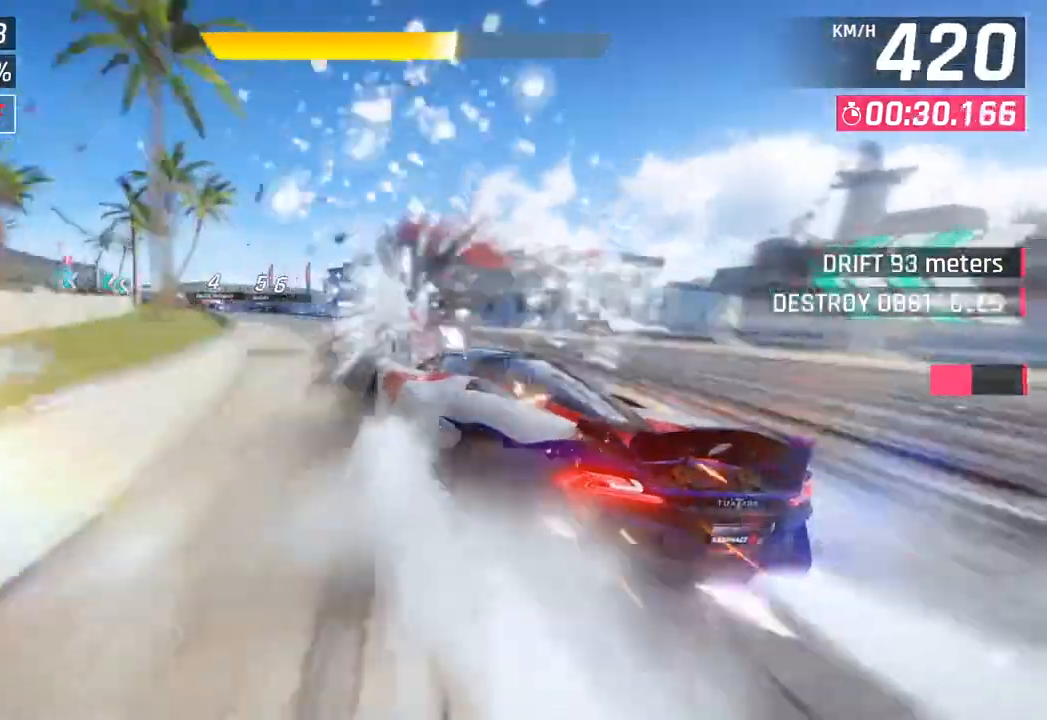
{"buttons": [], "left_stick": "left", "right_stick": "center", "events": []}
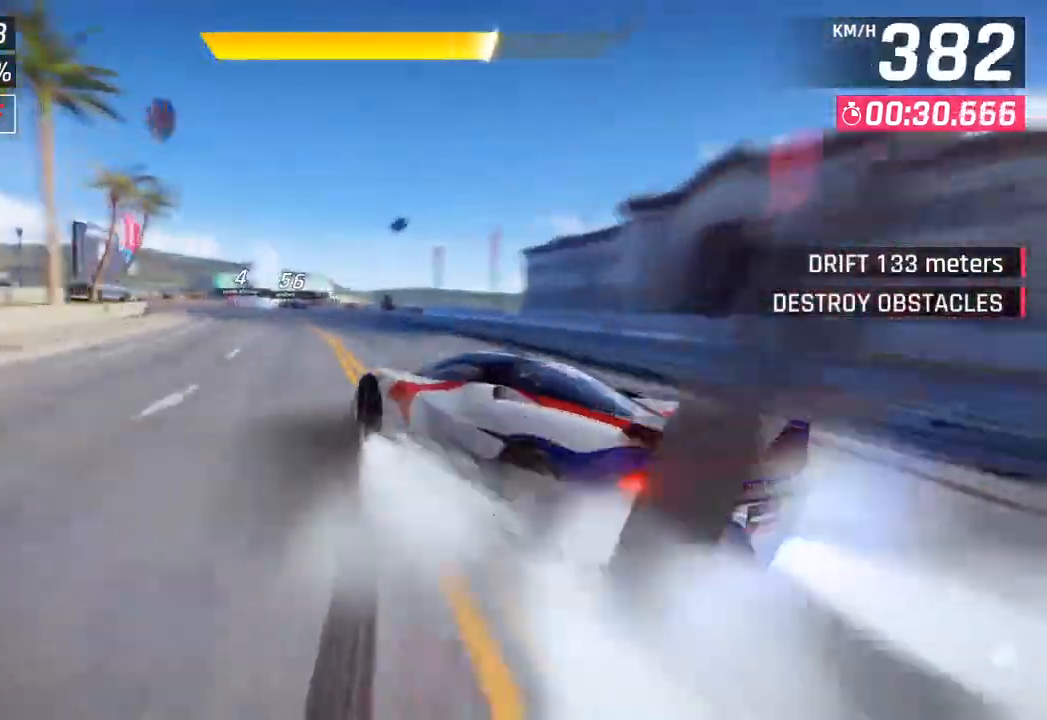
{"buttons": [], "left_stick": "left", "right_stick": "center", "events": []}
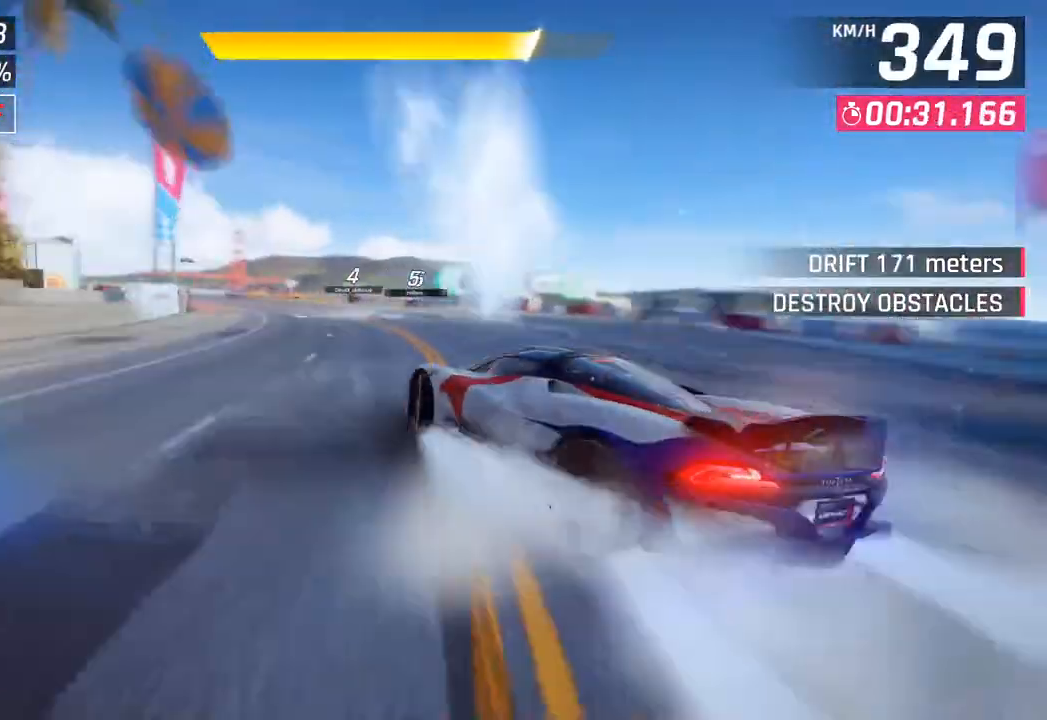
{"buttons": [], "left_stick": "left", "right_stick": "center", "events": [[217, "left_stick", "center"], [333, "left_stick", "right"], [400, "left_stick", "center"], [467, "left_stick", "left"]]}